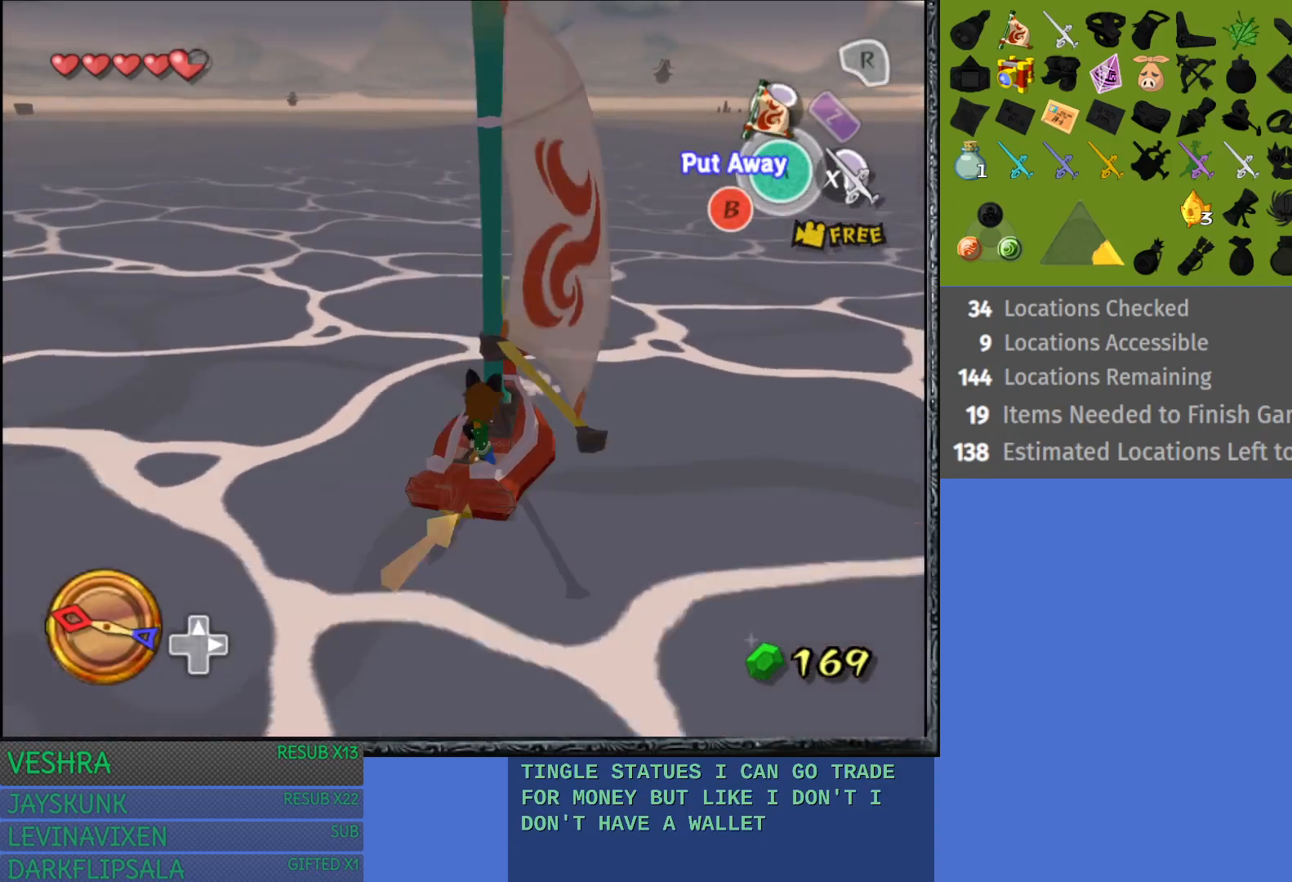
Gameplay with a controller (PlayStation layout); each line is a JSON object with the inputs held at the frame after it. "events" lists button and stick changes between this image and that frame as [ms after this image, input, new state], when the widget could be followed in between.
{"buttons": [], "left_stick": "center", "right_stick": "center", "events": []}
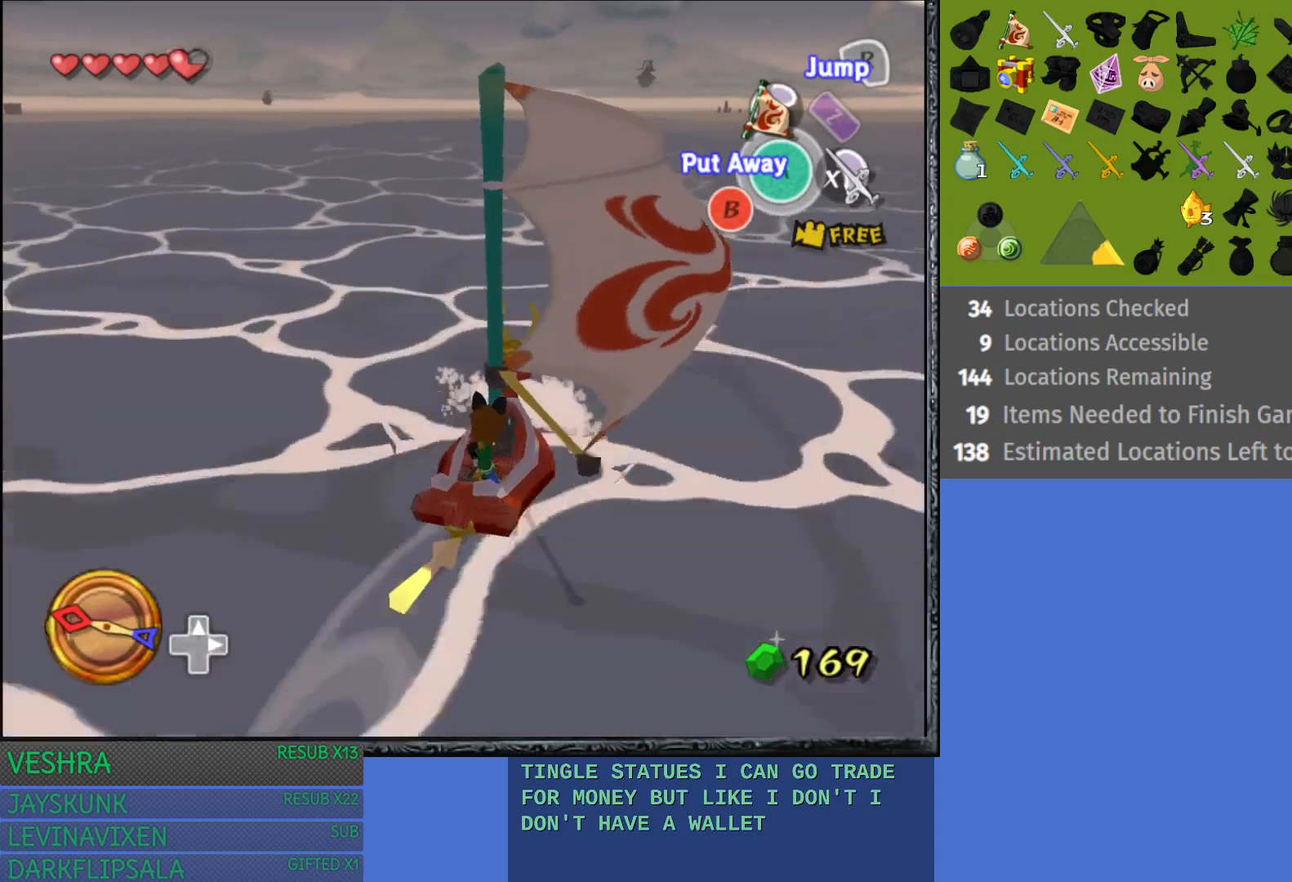
{"buttons": [], "left_stick": "center", "right_stick": "center", "events": [[217, "L1", "down"], [317, "L1", "up"]]}
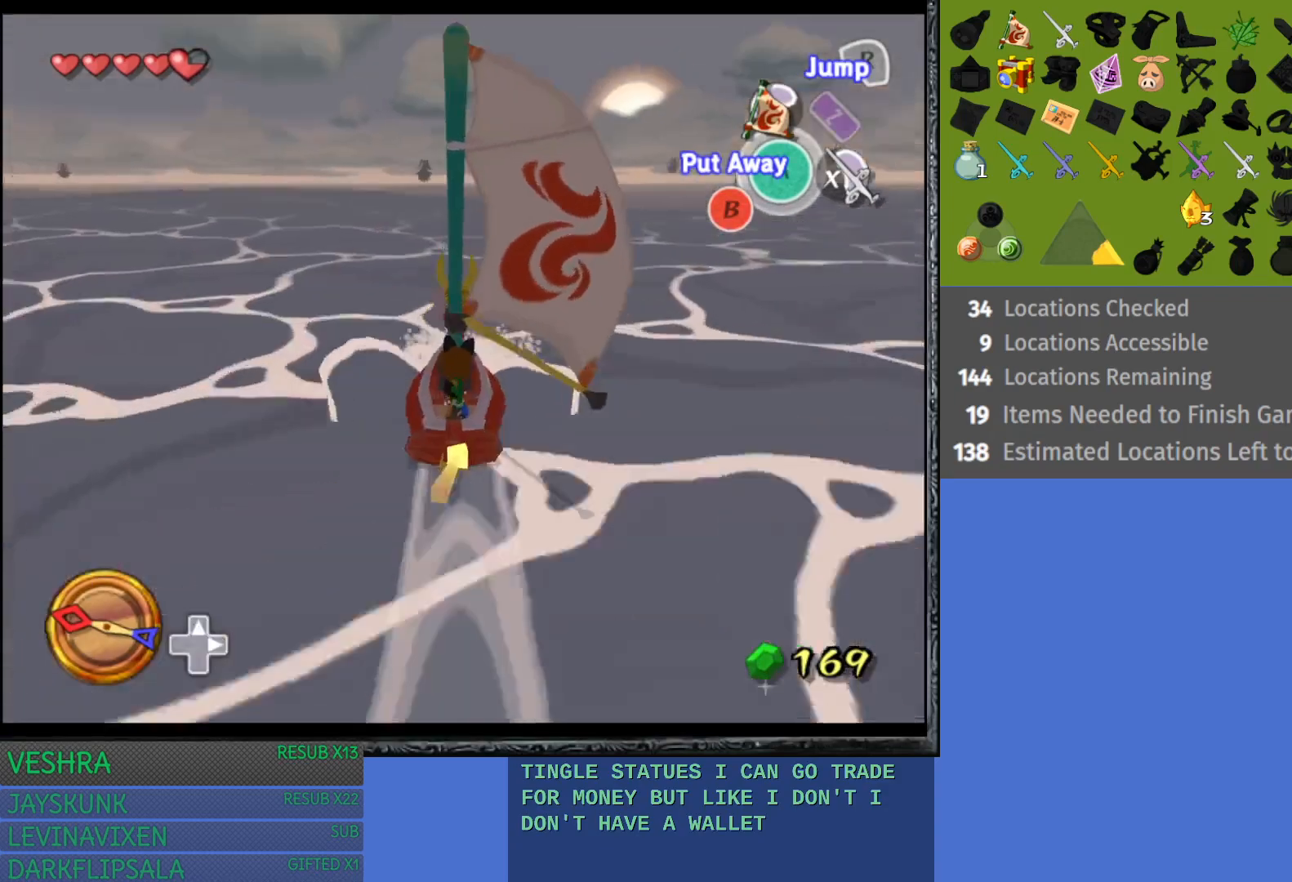
{"buttons": ["L1"], "left_stick": "center", "right_stick": "center", "events": [[400, "L1", "down"]]}
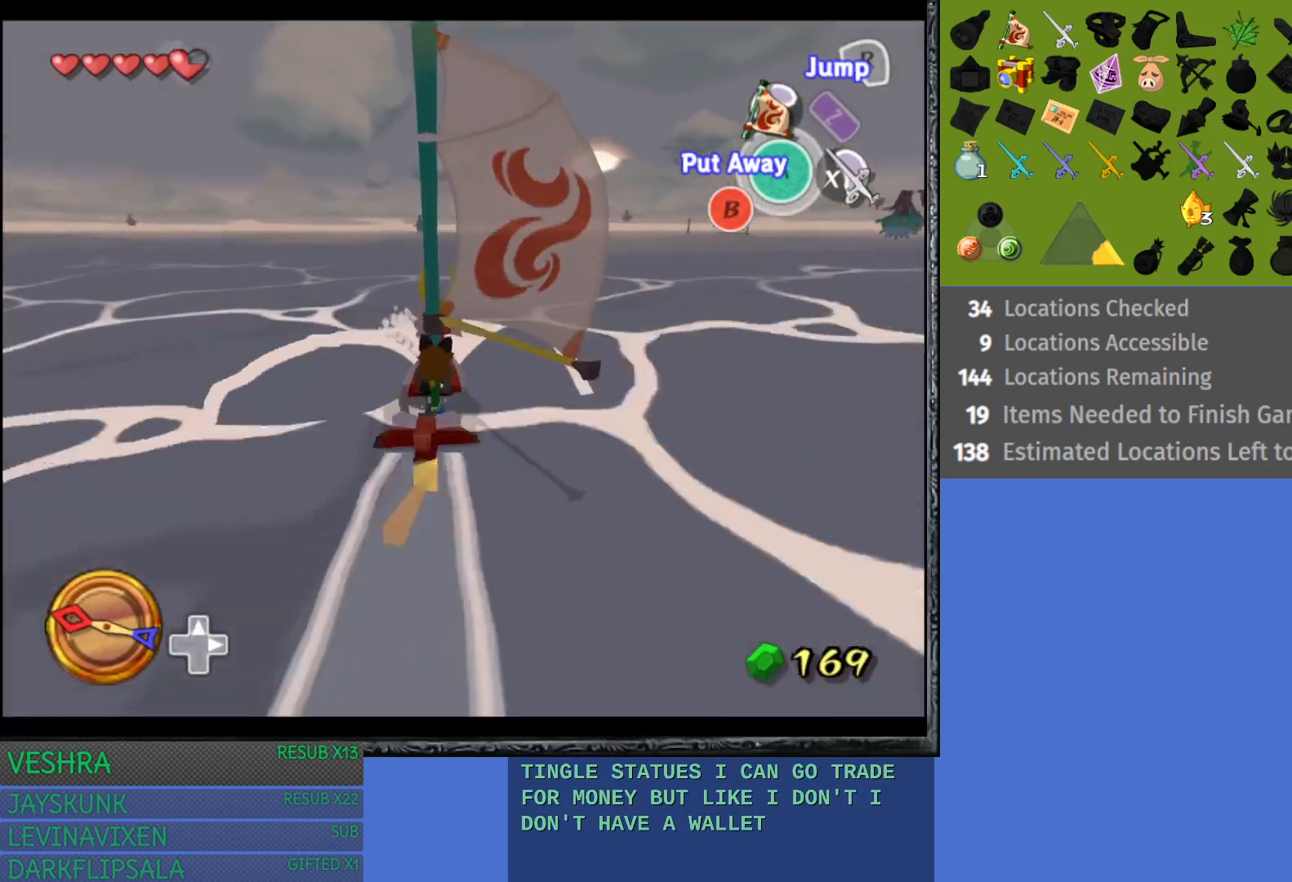
{"buttons": ["L1"], "left_stick": "center", "right_stick": "center", "events": []}
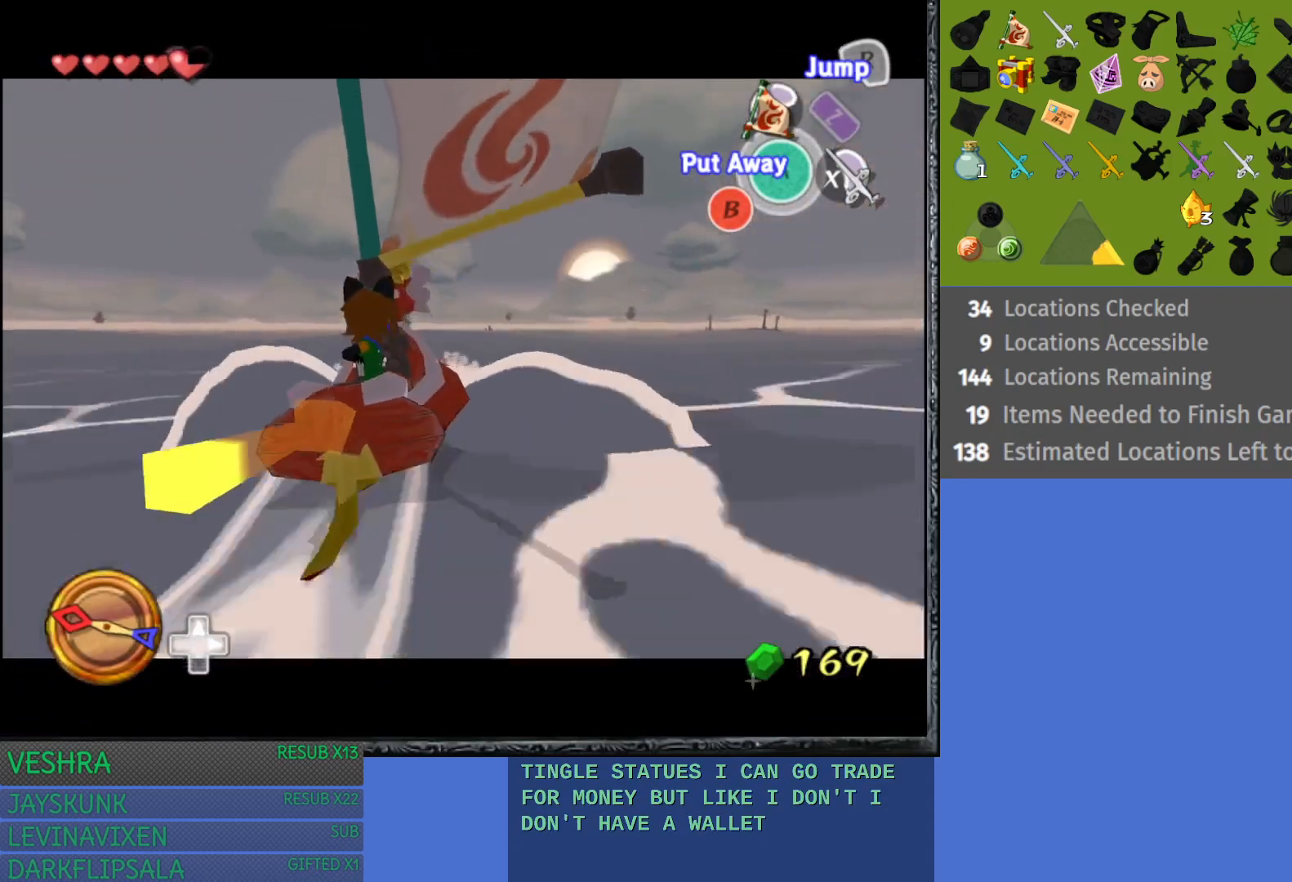
{"buttons": [], "left_stick": "center", "right_stick": "center", "events": [[167, "L1", "up"]]}
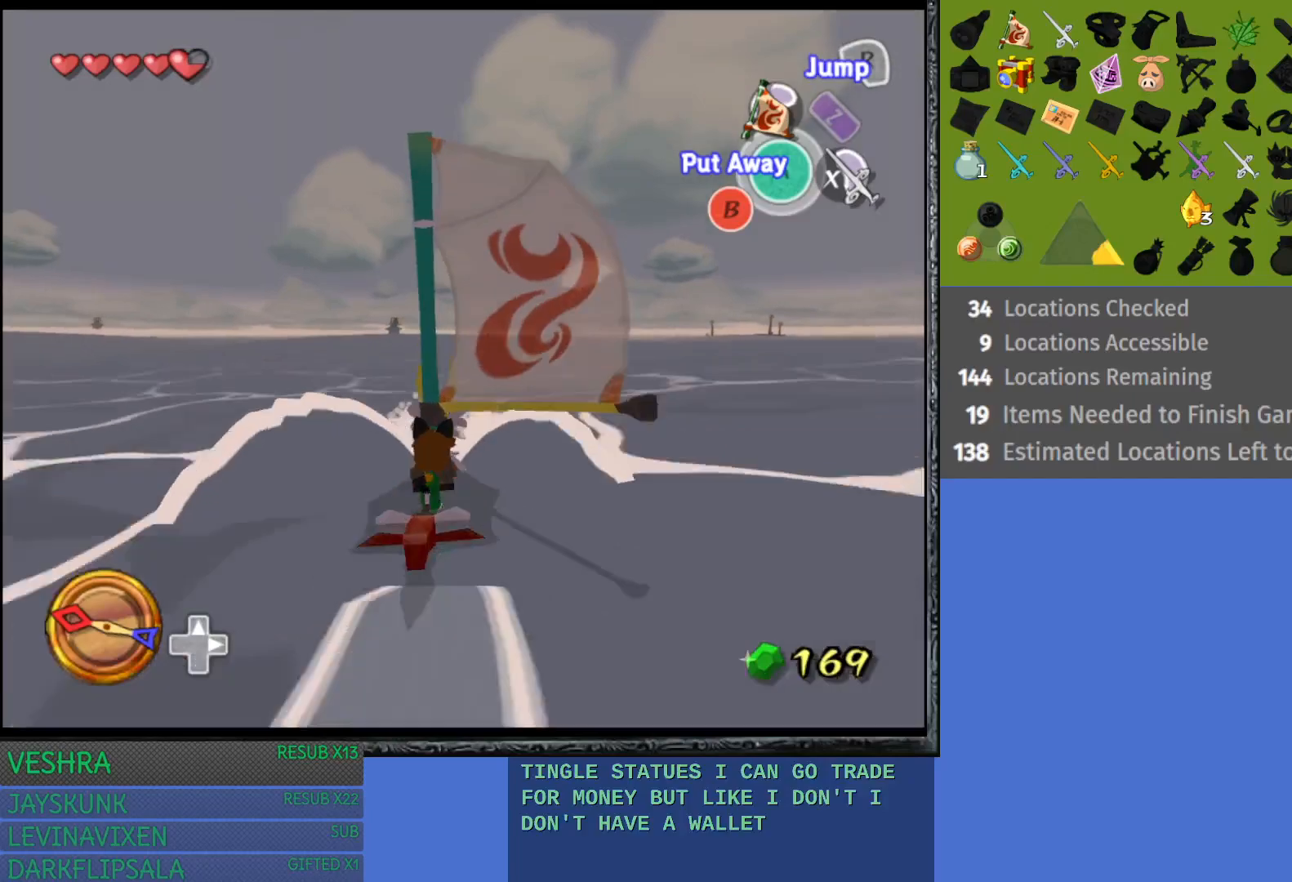
{"buttons": [], "left_stick": "center", "right_stick": "center", "events": [[250, "left_stick", "right"], [350, "left_stick", "center"]]}
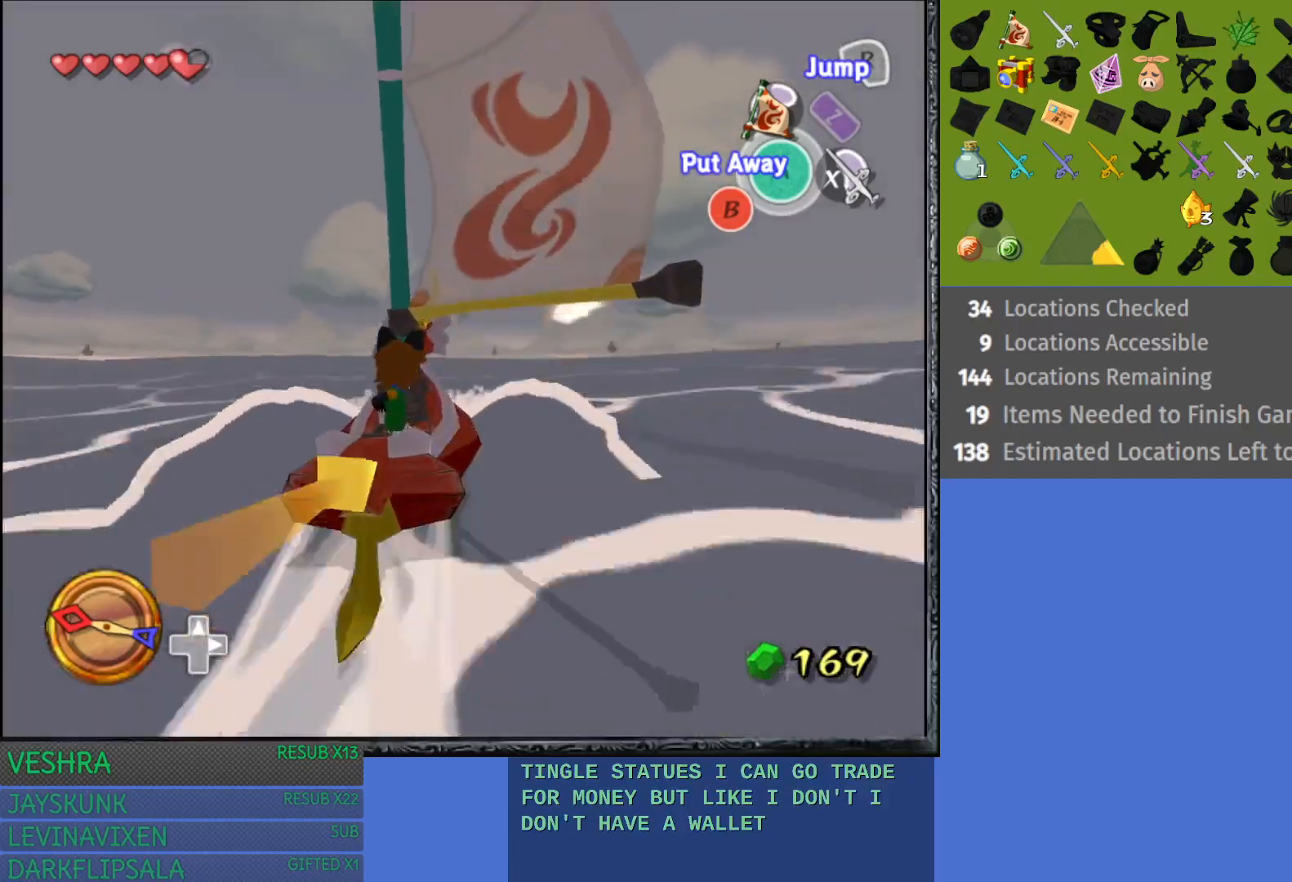
{"buttons": [], "left_stick": "center", "right_stick": "center", "events": []}
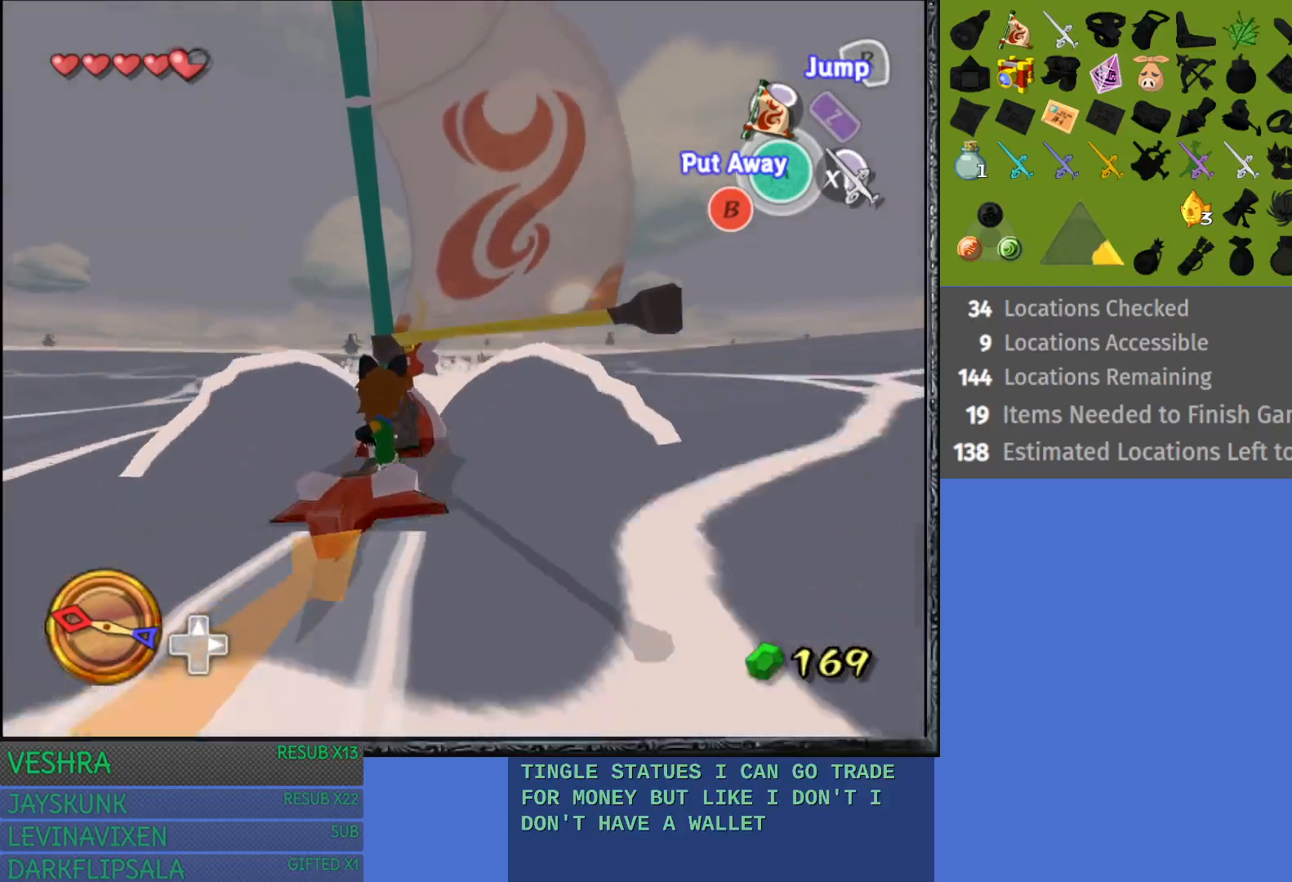
{"buttons": [], "left_stick": "center", "right_stick": "down", "events": [[117, "right_stick", "down"]]}
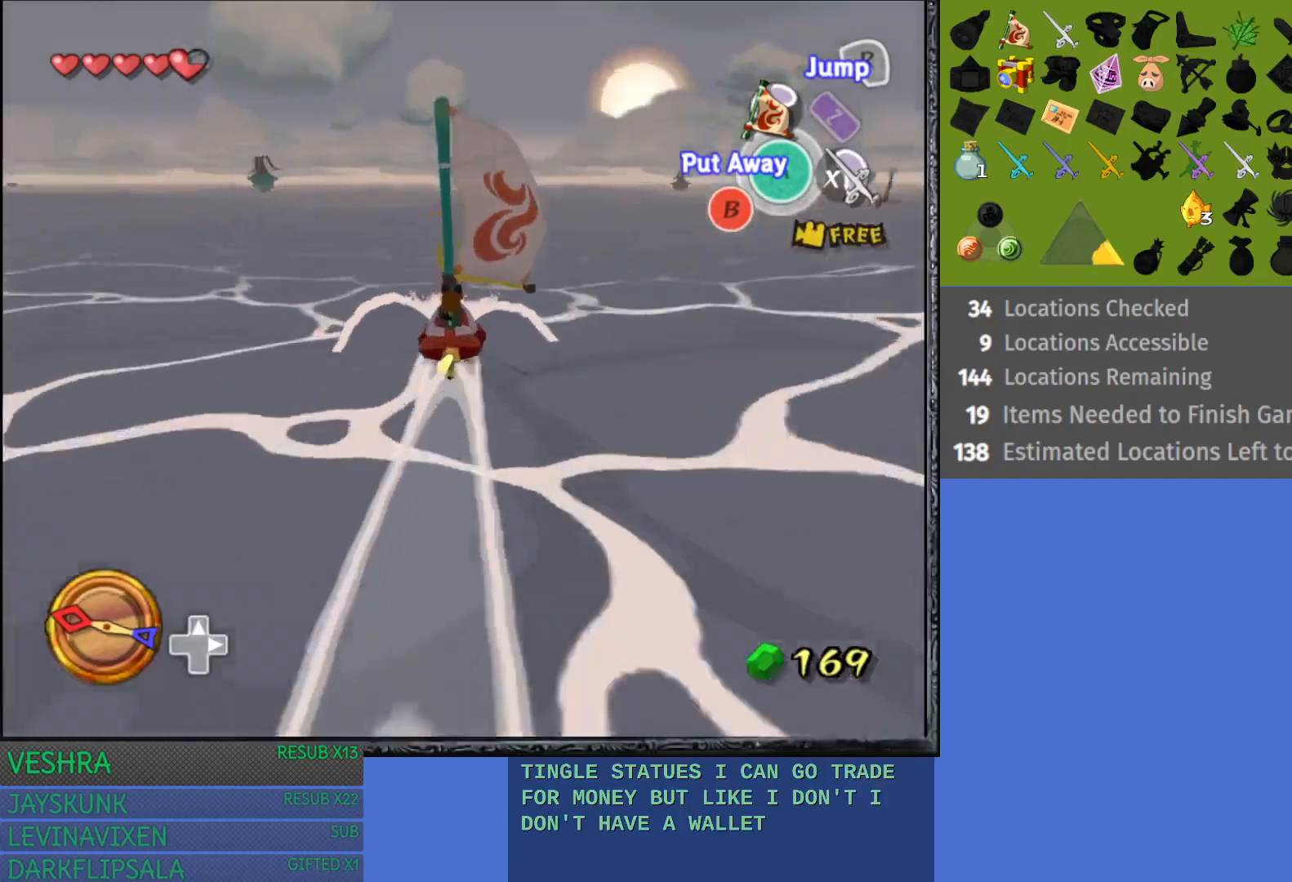
{"buttons": [], "left_stick": "center", "right_stick": "center", "events": [[100, "right_stick", "center"]]}
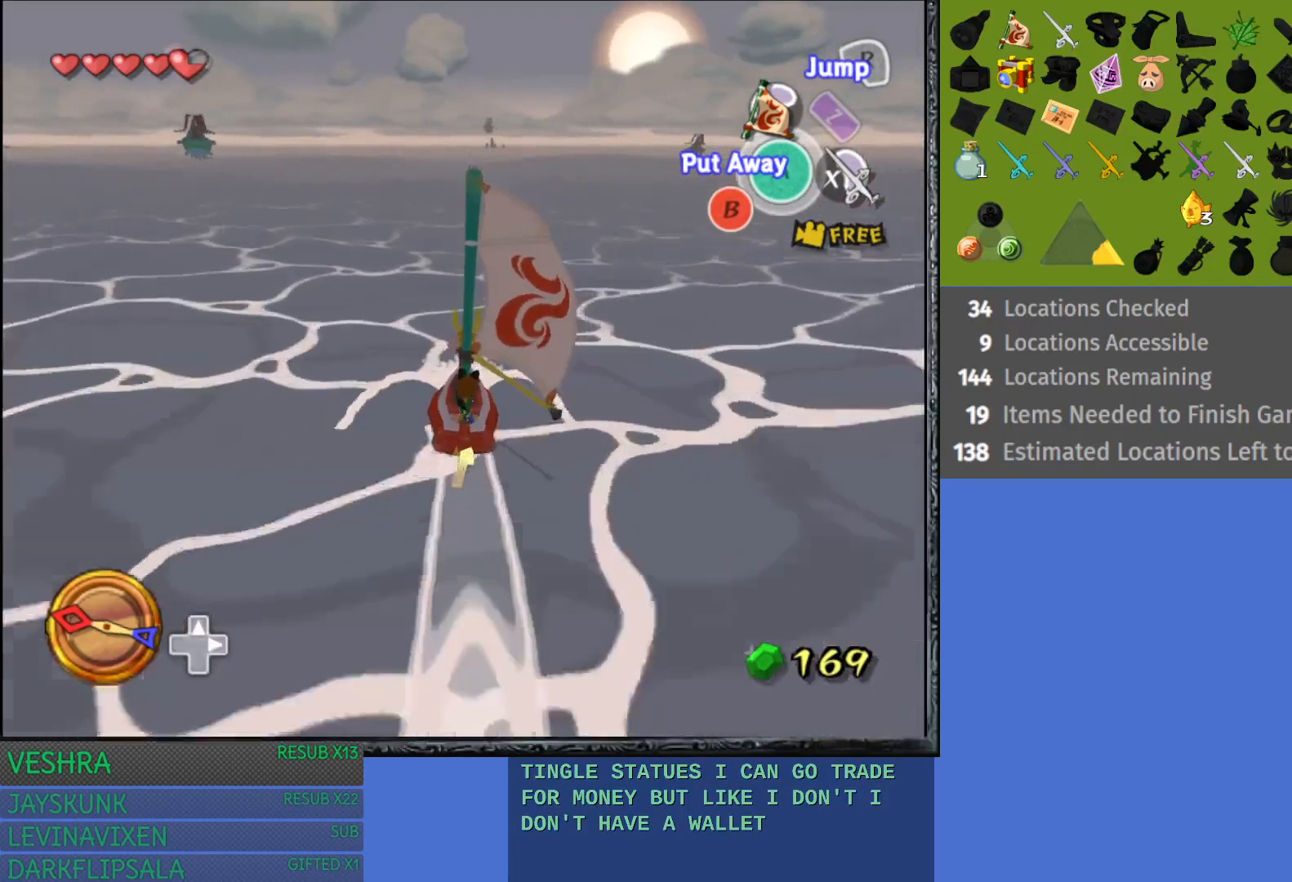
{"buttons": [], "left_stick": "center", "right_stick": "center", "events": []}
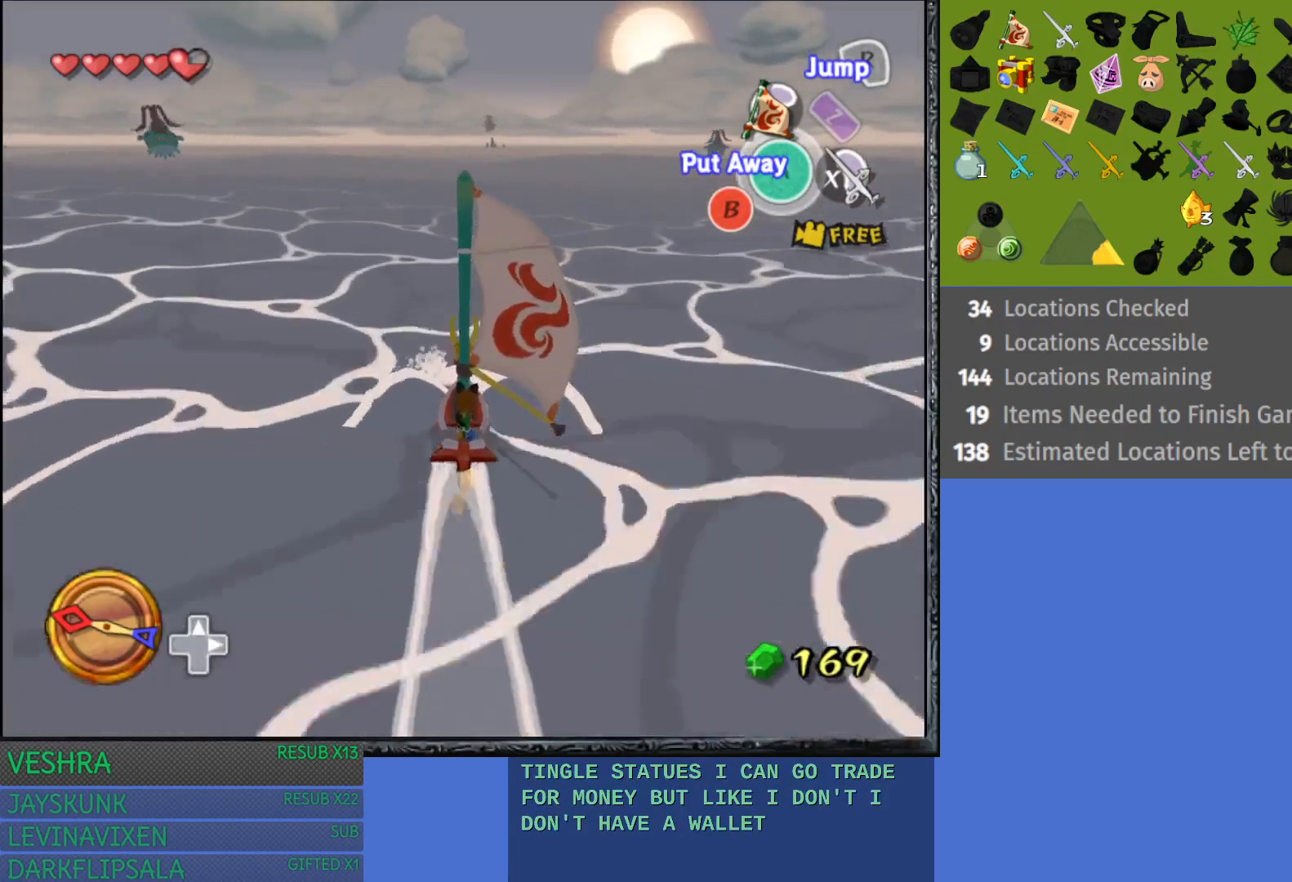
{"buttons": [], "left_stick": "center", "right_stick": "center", "events": [[50, "left_stick", "right"], [283, "left_stick", "center"]]}
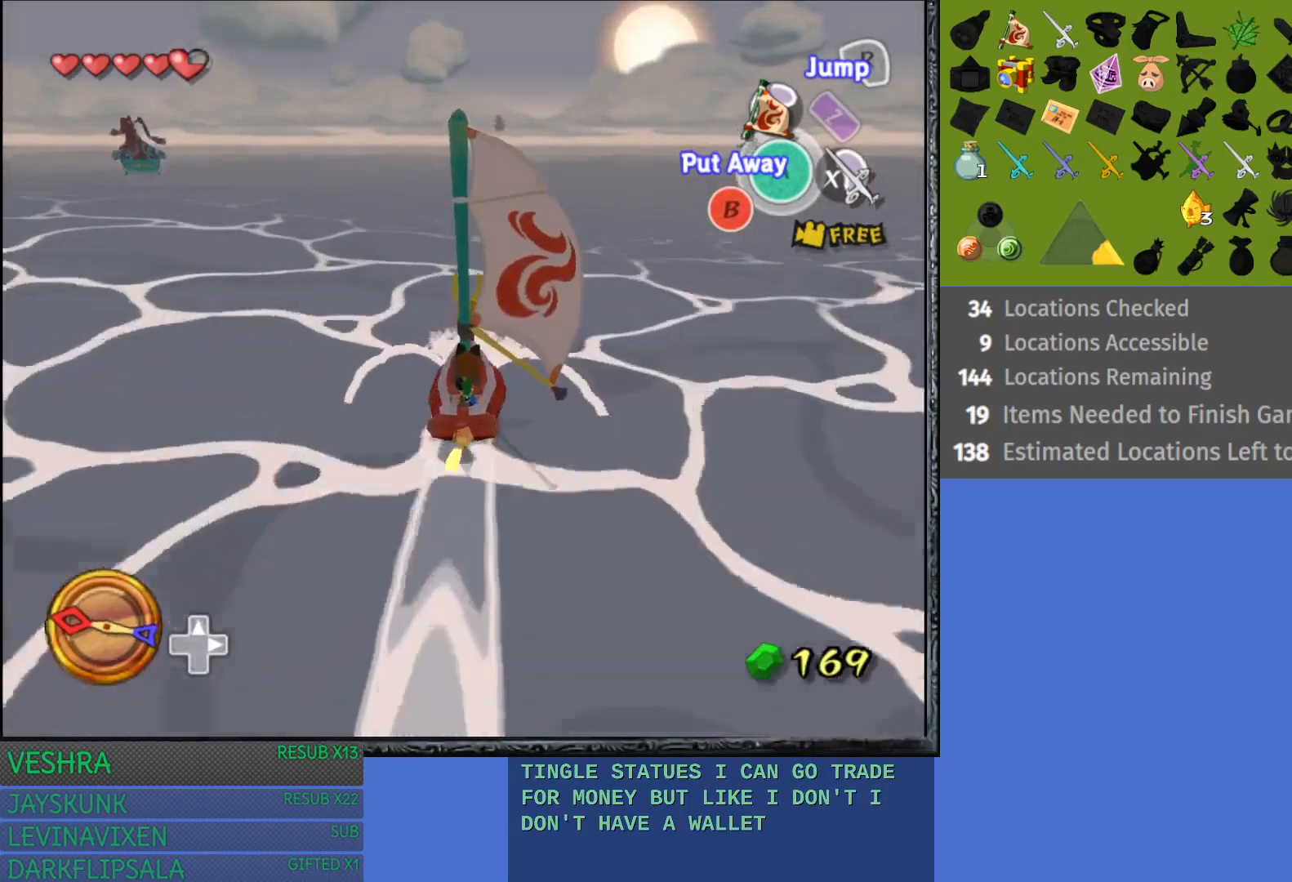
{"buttons": [], "left_stick": "center", "right_stick": "center", "events": []}
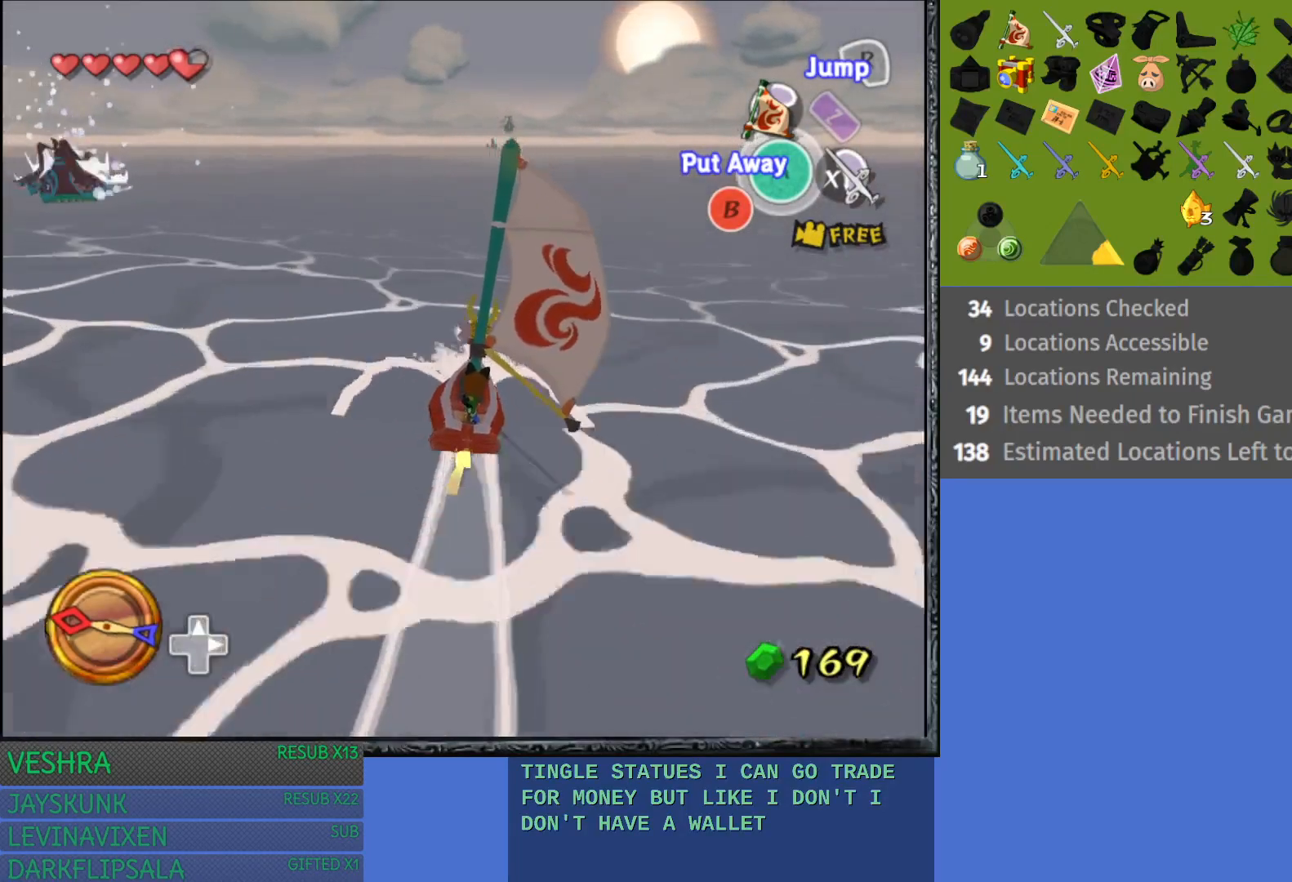
{"buttons": [], "left_stick": "left", "right_stick": "center", "events": [[400, "left_stick", "left"]]}
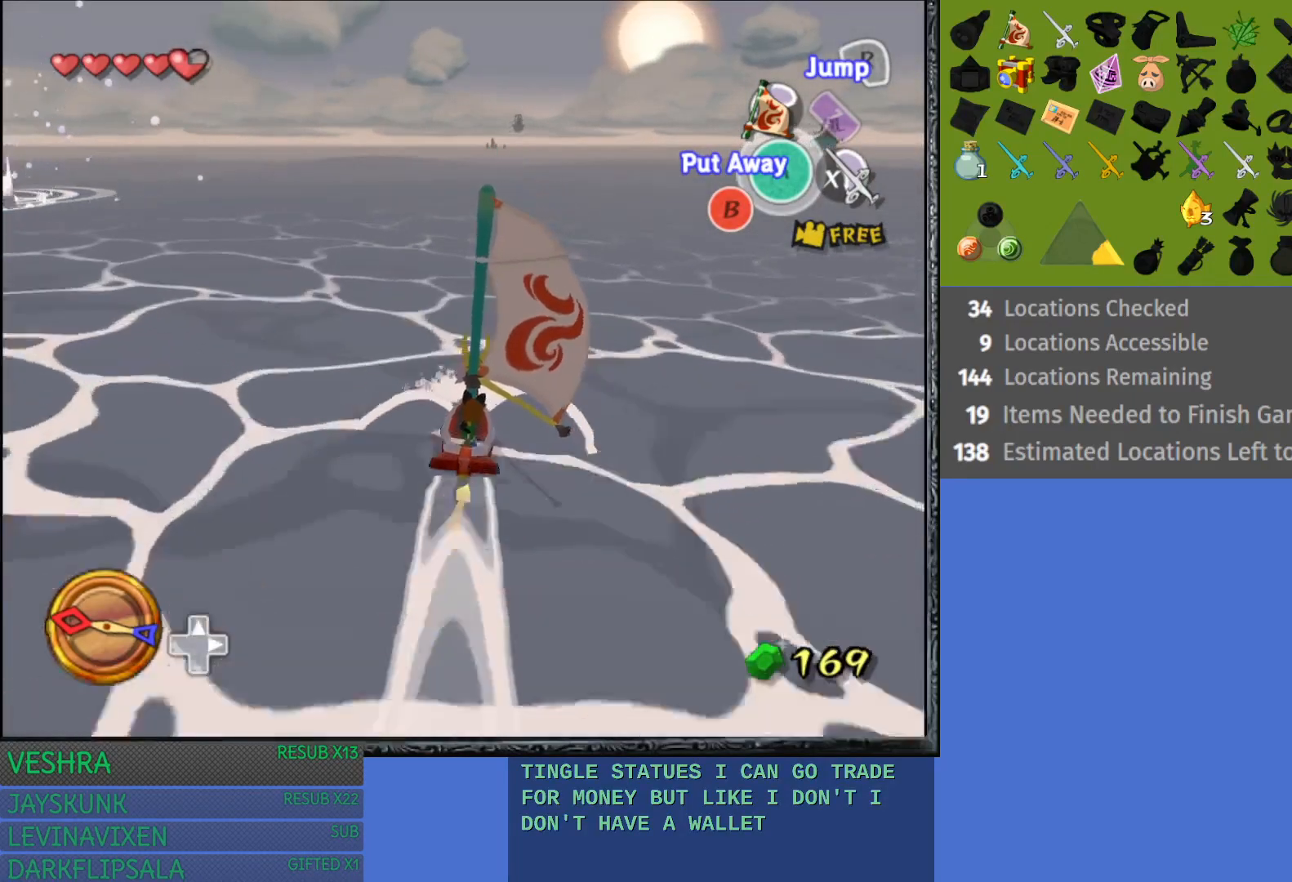
{"buttons": [], "left_stick": "left", "right_stick": "center", "events": [[183, "left_stick", "center"], [500, "left_stick", "left"]]}
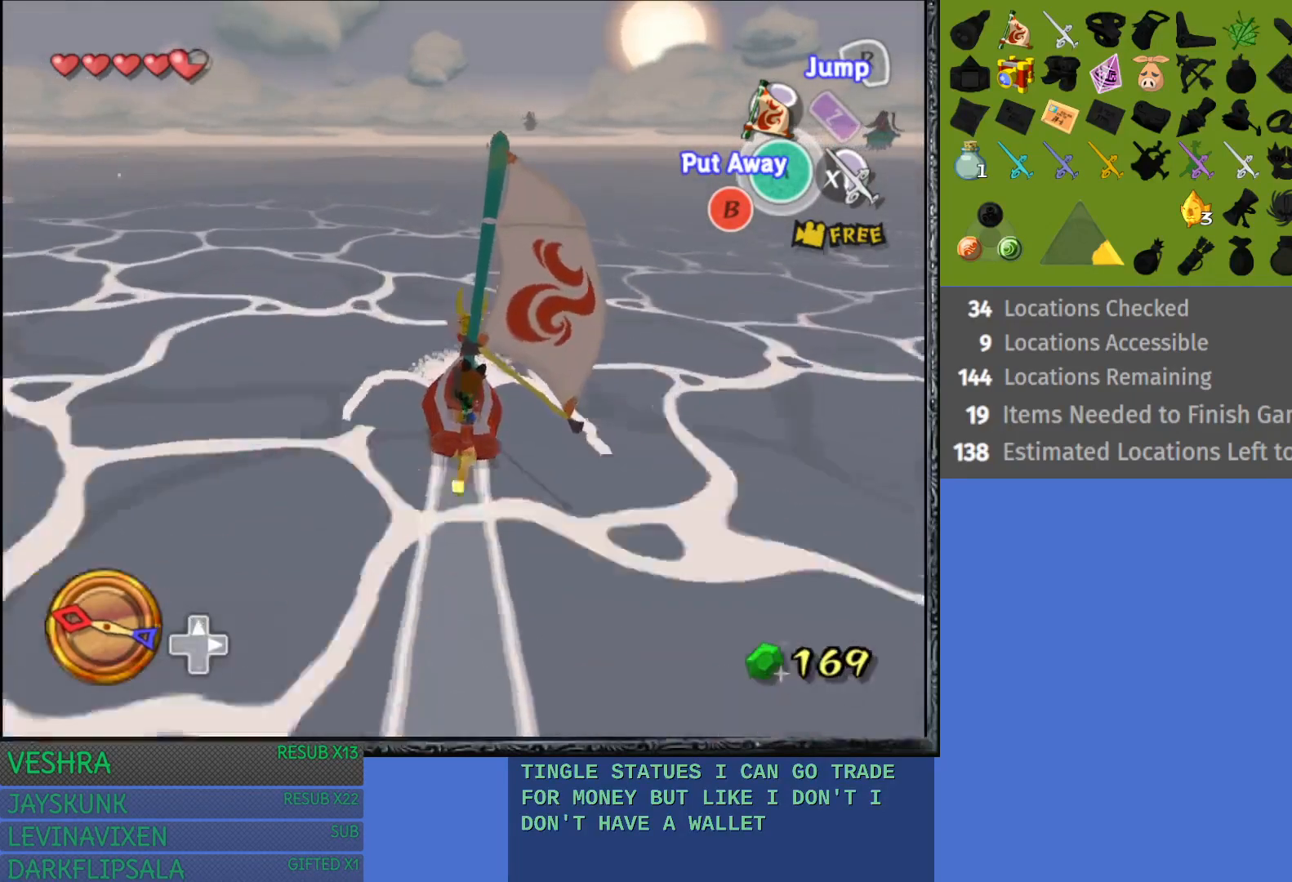
{"buttons": [], "left_stick": "center", "right_stick": "center", "events": [[167, "left_stick", "center"]]}
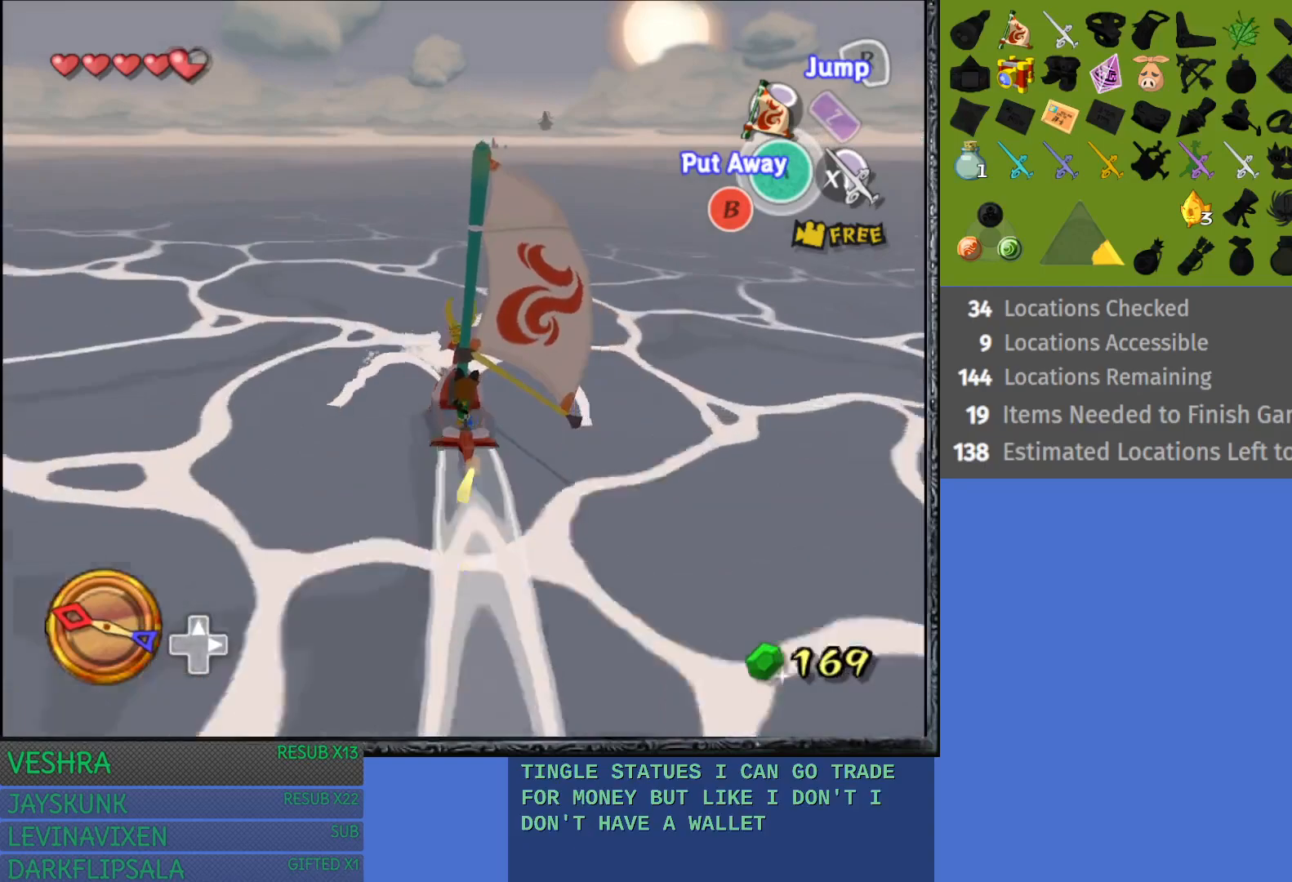
{"buttons": [], "left_stick": "center", "right_stick": "center", "events": []}
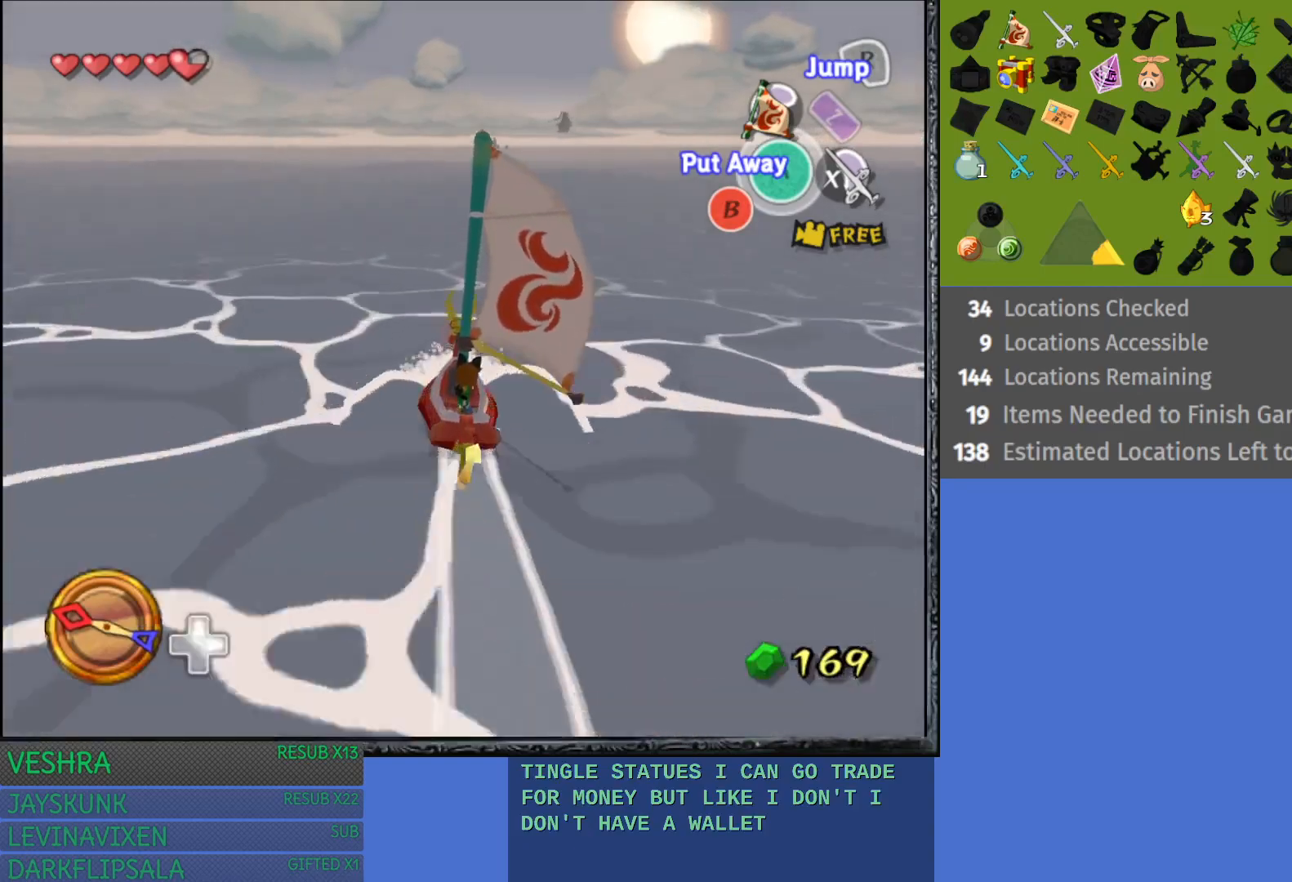
{"buttons": [], "left_stick": "center", "right_stick": "center", "events": []}
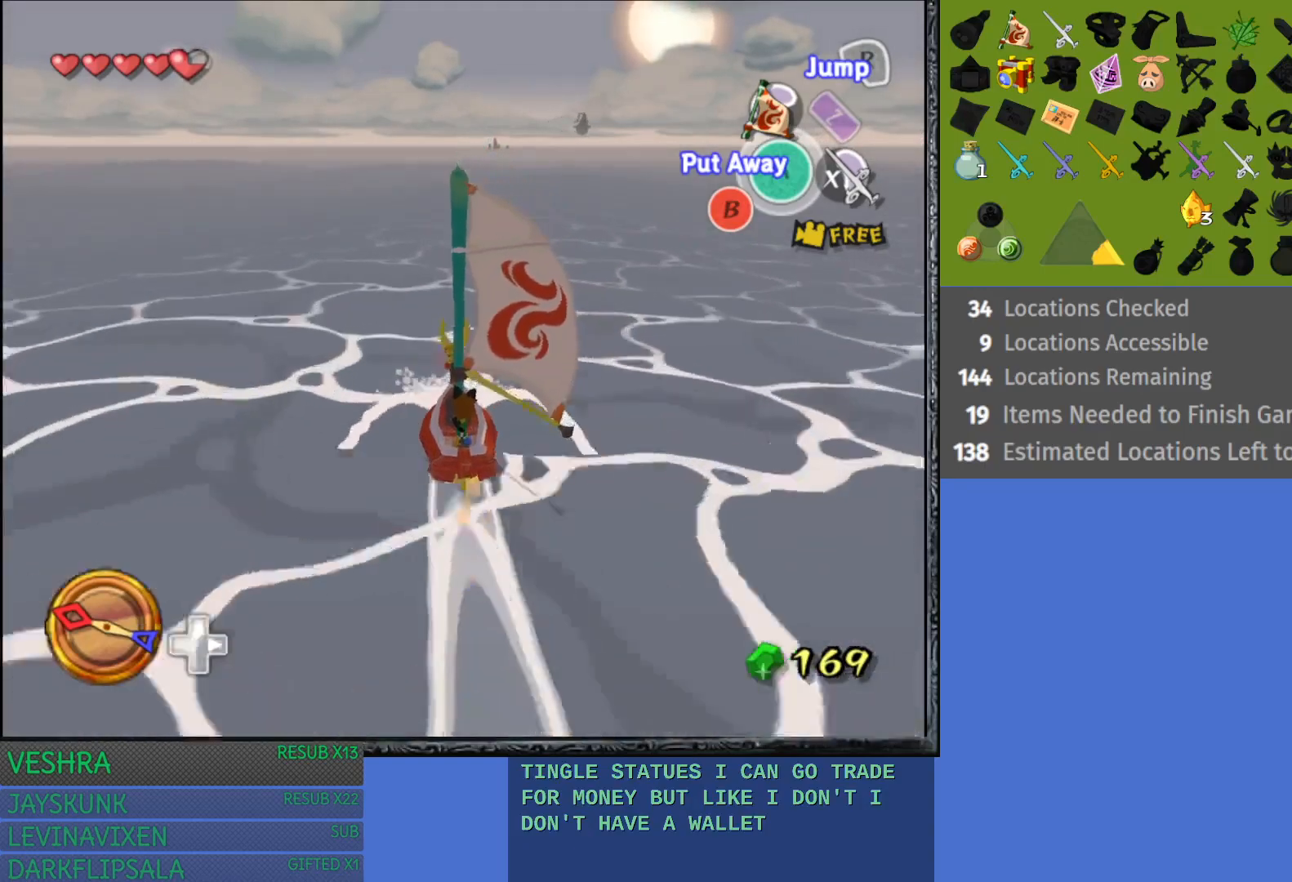
{"buttons": [], "left_stick": "right", "right_stick": "center", "events": [[417, "left_stick", "right"]]}
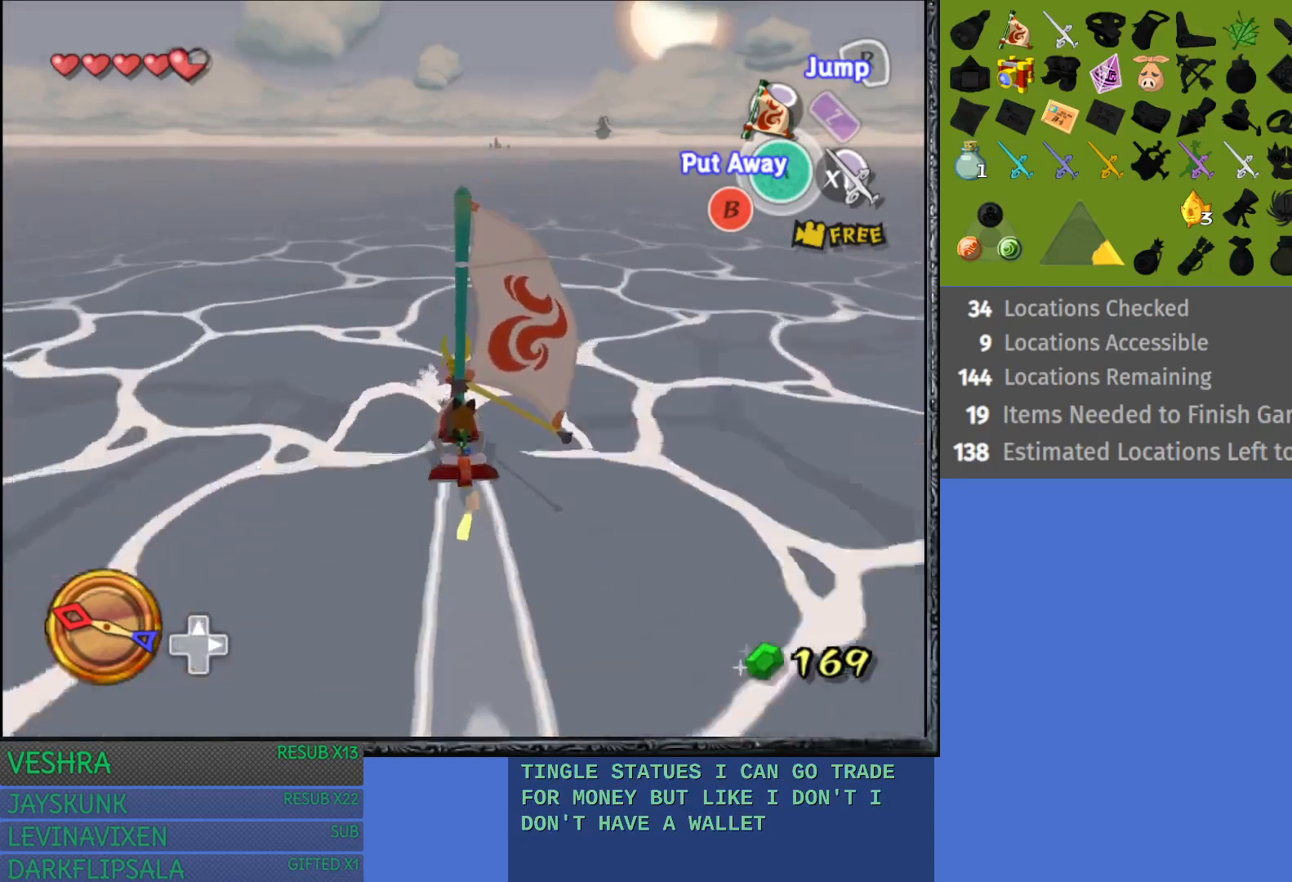
{"buttons": [], "left_stick": "center", "right_stick": "center", "events": [[67, "left_stick", "center"]]}